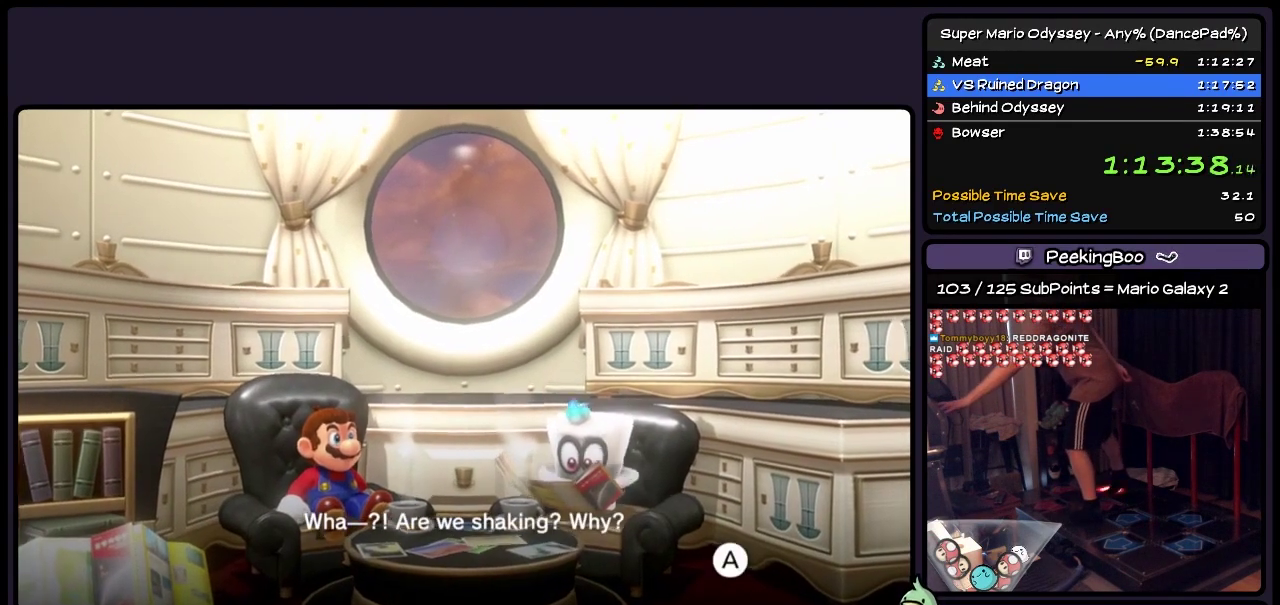
Gameplay with a controller (Nintendo layout); each line is a JSON object with the inputs held at the frame after it. "events" lists button and stick changes between this image and that frame as [ms after this image, input, new state], when the widget could be followed in between. Not read: L2 L3 R3 START.
{"buttons": ["A"], "events": [[33, "A", "up"], [117, "A", "down"], [200, "A", "up"], [317, "A", "down"], [400, "A", "up"], [483, "A", "down"]]}
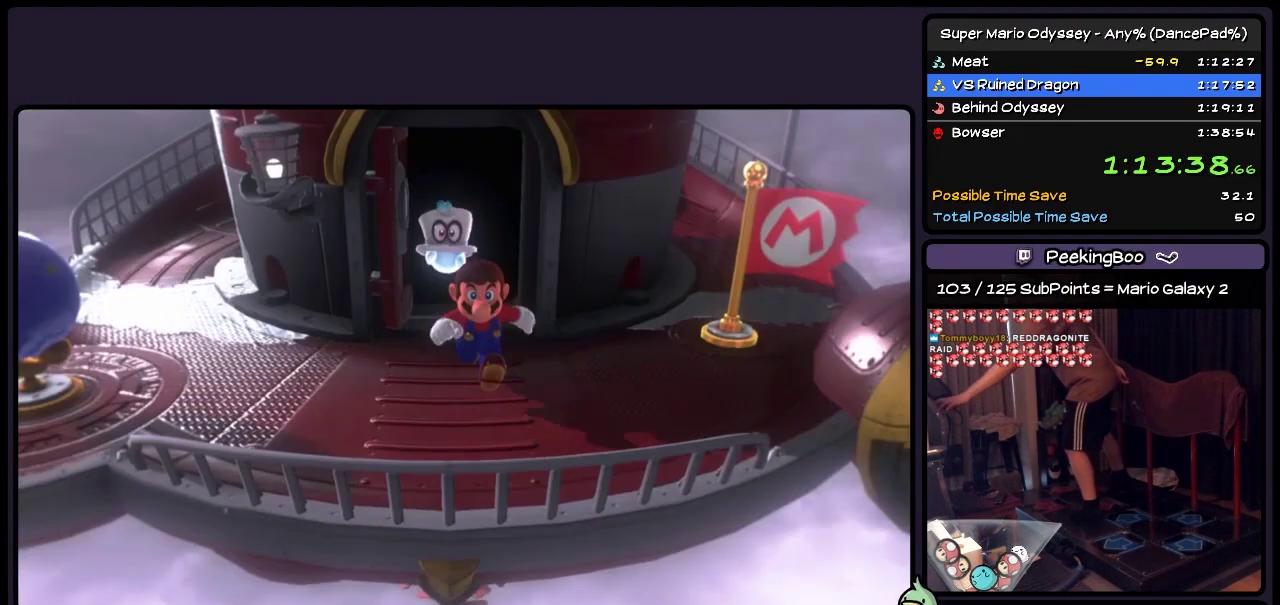
{"buttons": [], "events": [[150, "A", "up"], [200, "A", "down"], [367, "A", "up"]]}
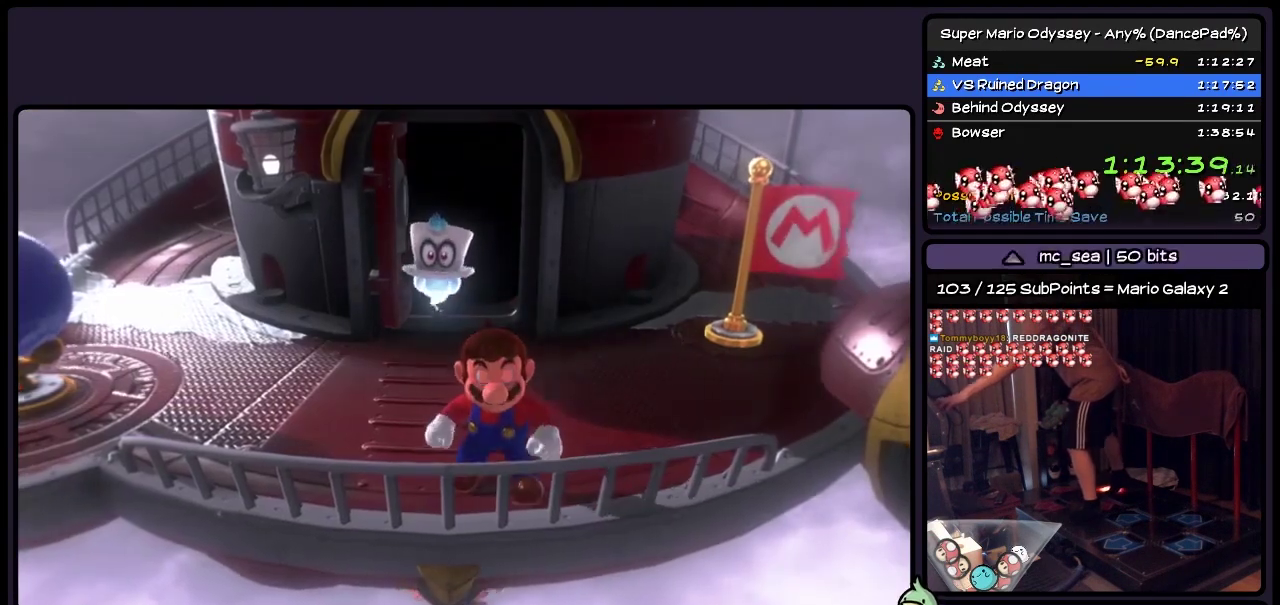
{"buttons": ["A"], "events": [[33, "A", "down"]]}
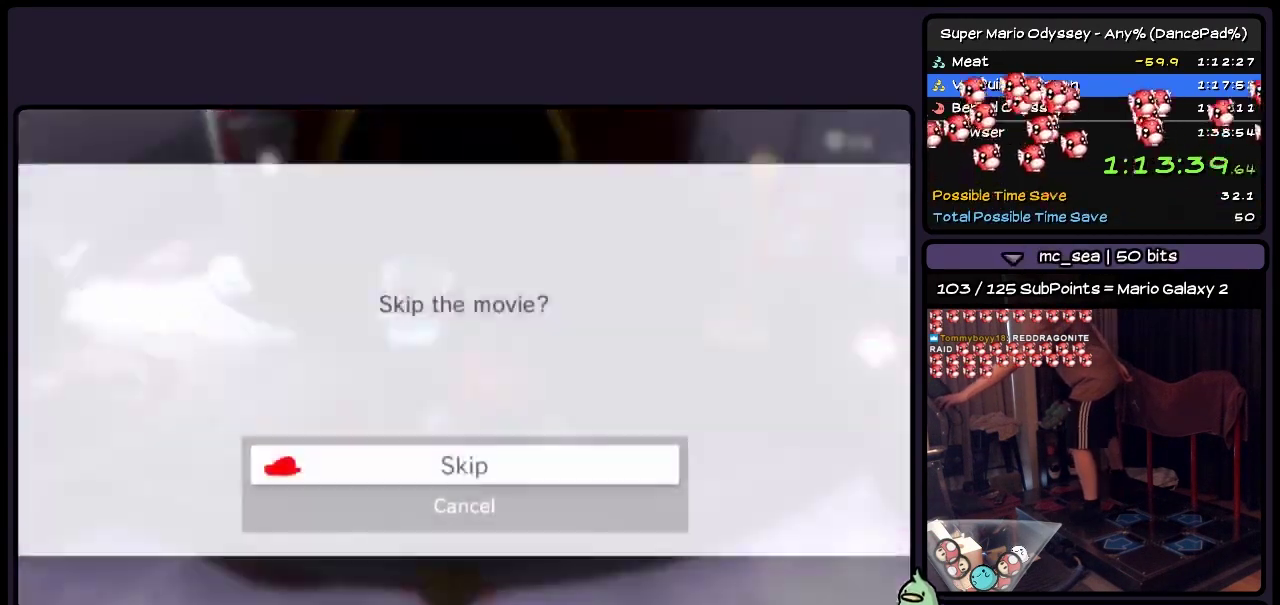
{"buttons": ["A"], "events": [[400, "A", "up"], [450, "A", "down"]]}
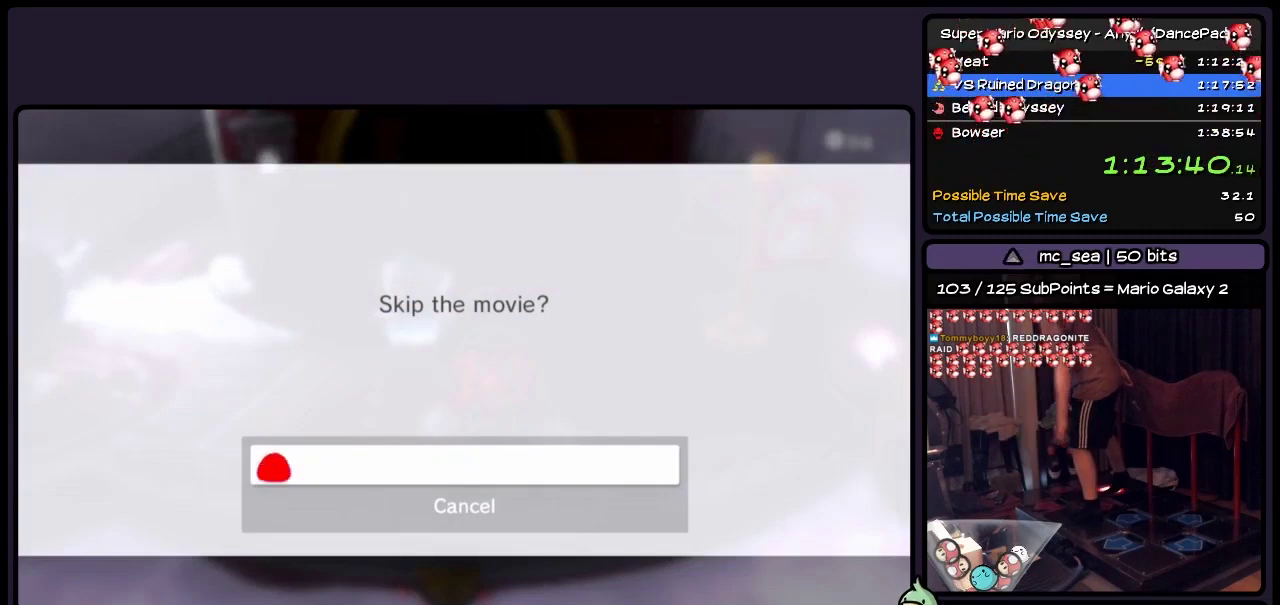
{"buttons": ["A"], "events": [[283, "A", "up"], [367, "A", "down"]]}
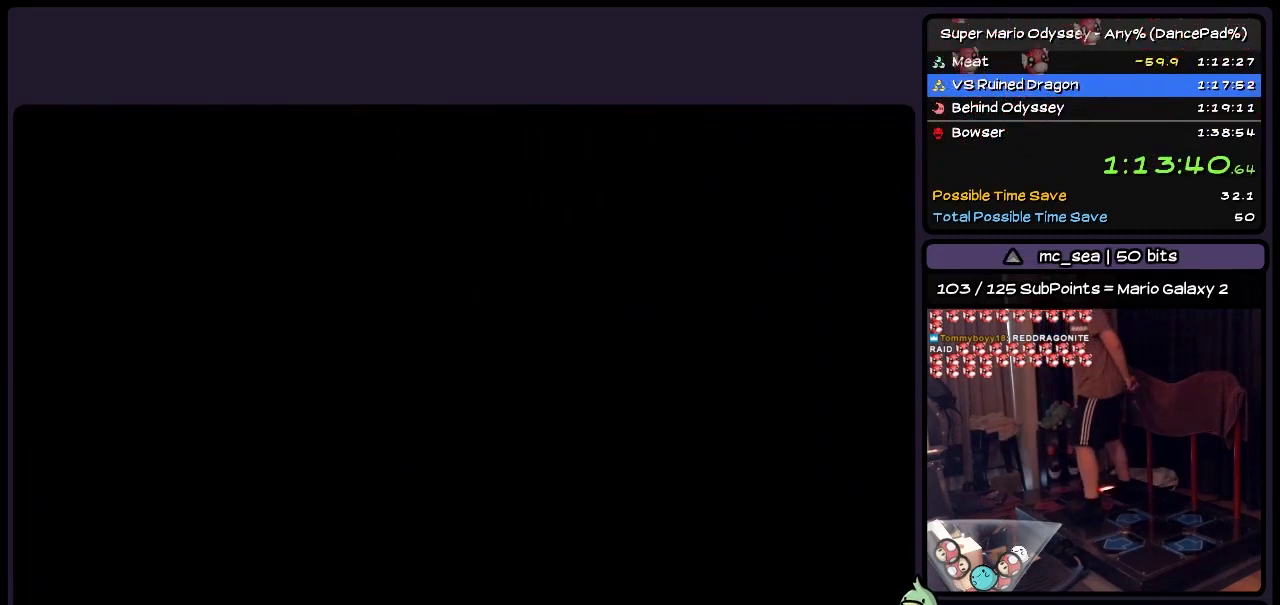
{"buttons": ["A"], "events": [[283, "A", "up"], [450, "A", "down"]]}
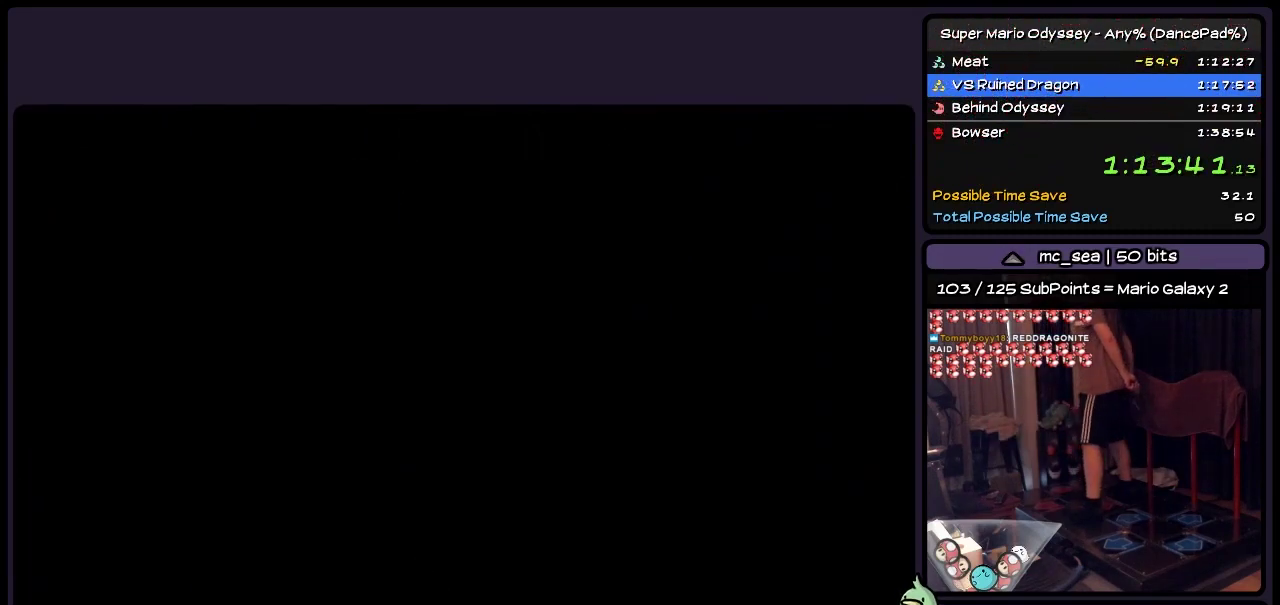
{"buttons": [], "events": [[150, "A", "up"], [233, "A", "down"], [317, "A", "up"]]}
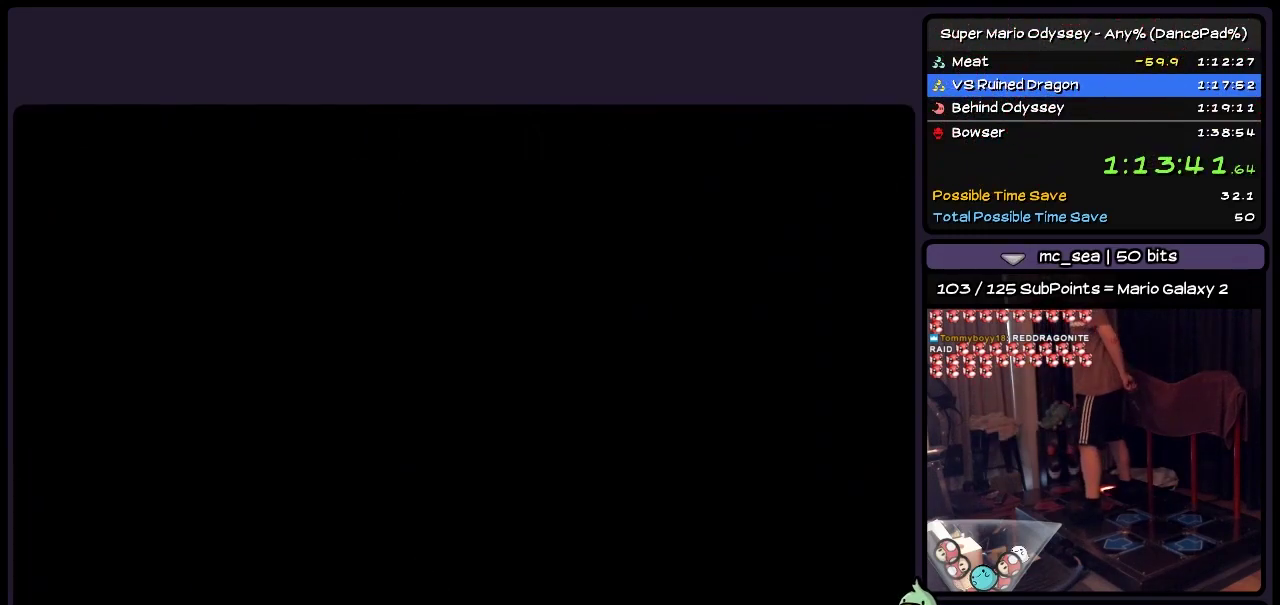
{"buttons": ["A"], "events": [[33, "A", "down"]]}
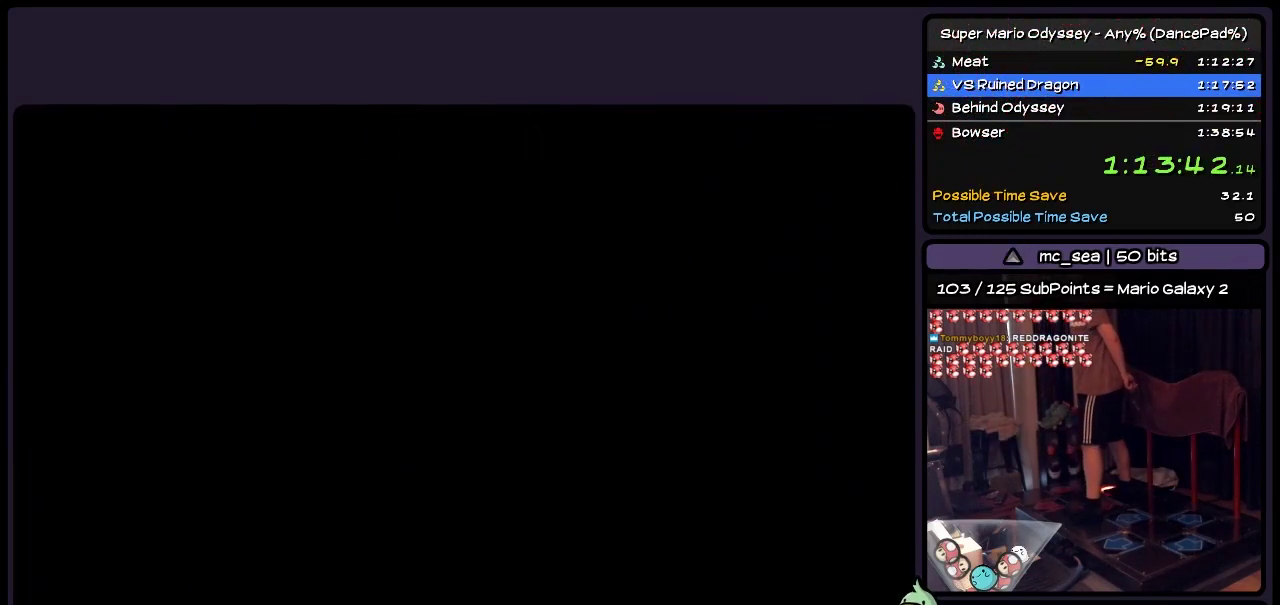
{"buttons": ["A"], "events": []}
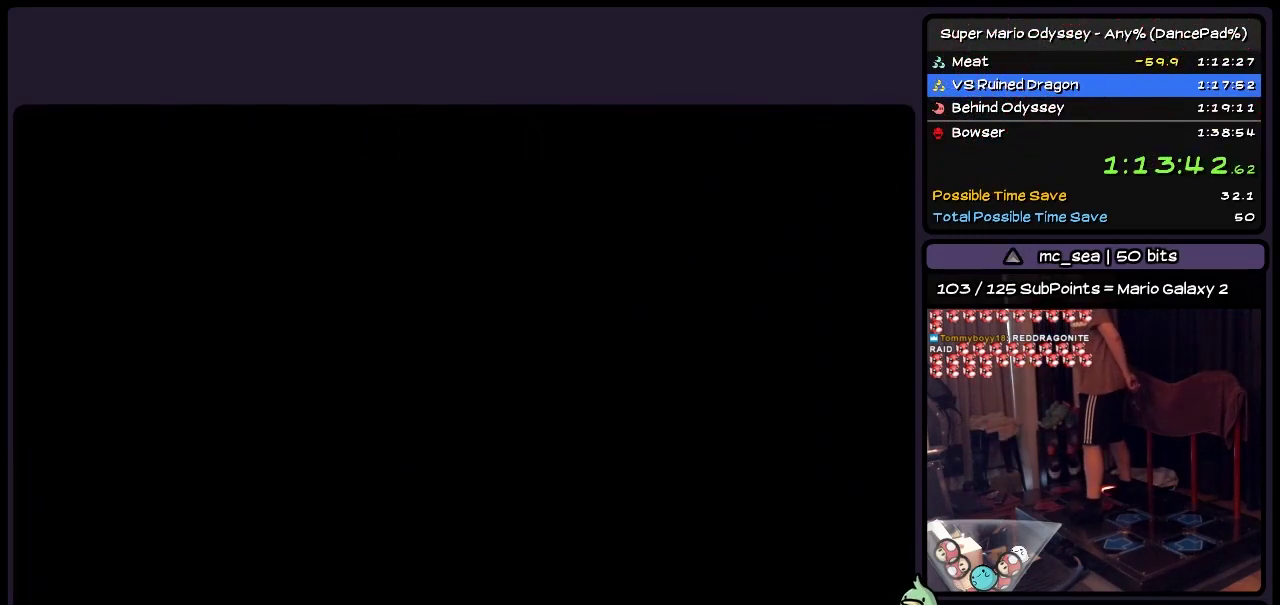
{"buttons": ["A"], "events": [[117, "A", "up"], [283, "A", "down"]]}
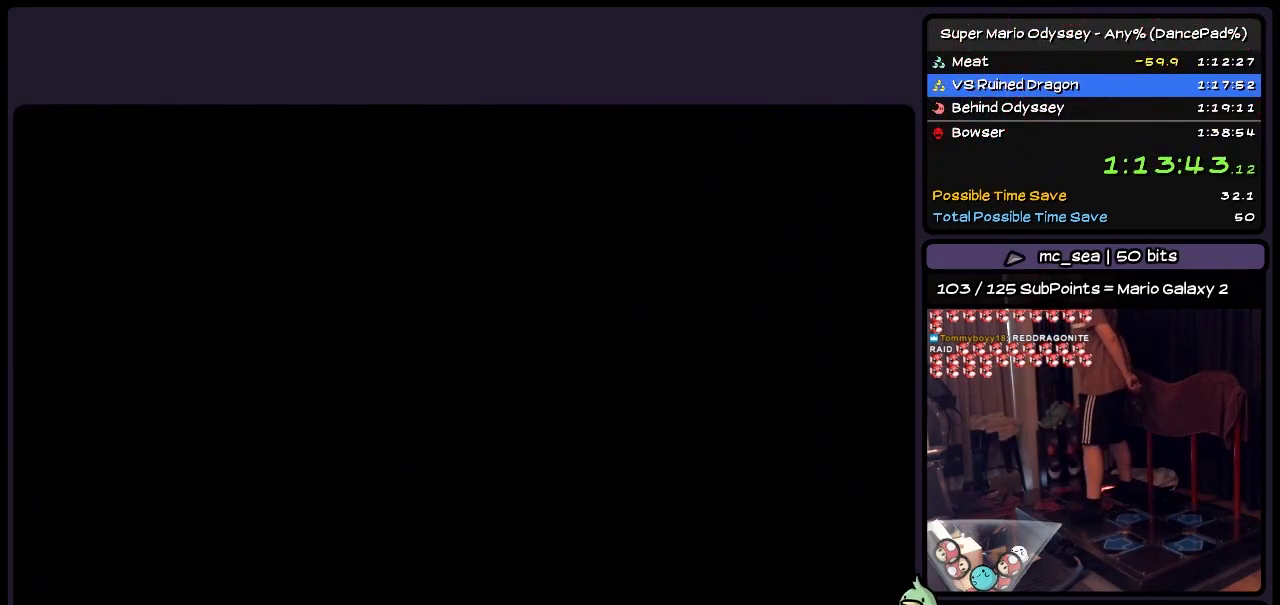
{"buttons": ["A"], "events": [[33, "A", "up"], [117, "A", "down"], [233, "A", "up"], [367, "A", "down"]]}
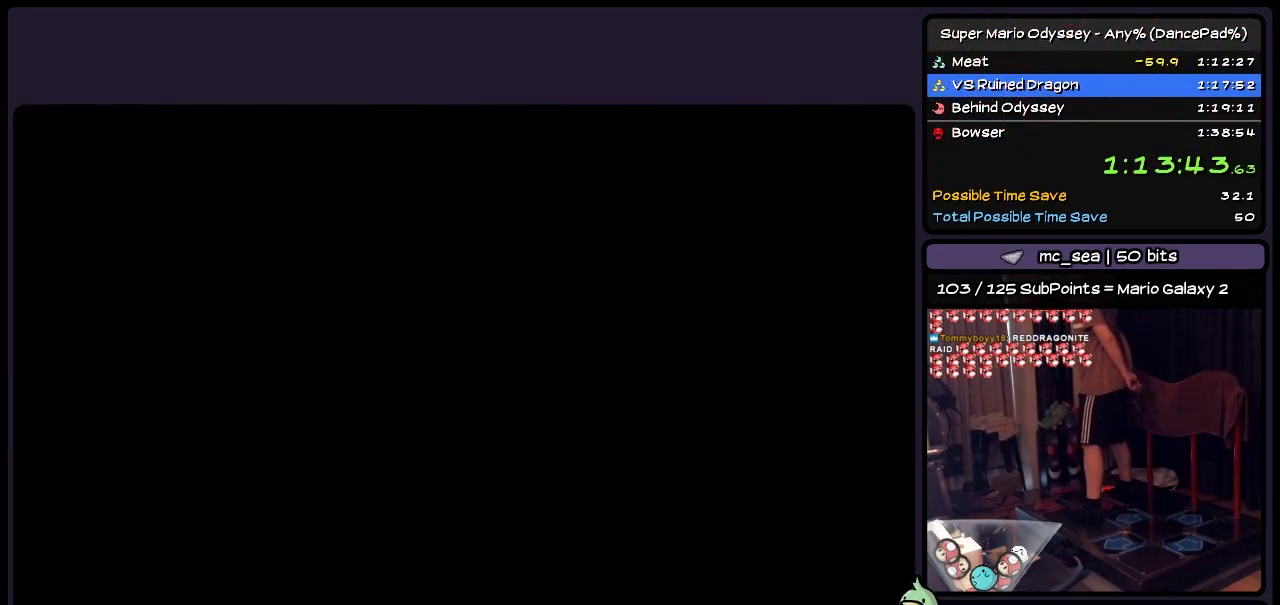
{"buttons": ["A"], "events": [[117, "A", "up"], [200, "A", "down"], [317, "A", "up"], [367, "A", "down"]]}
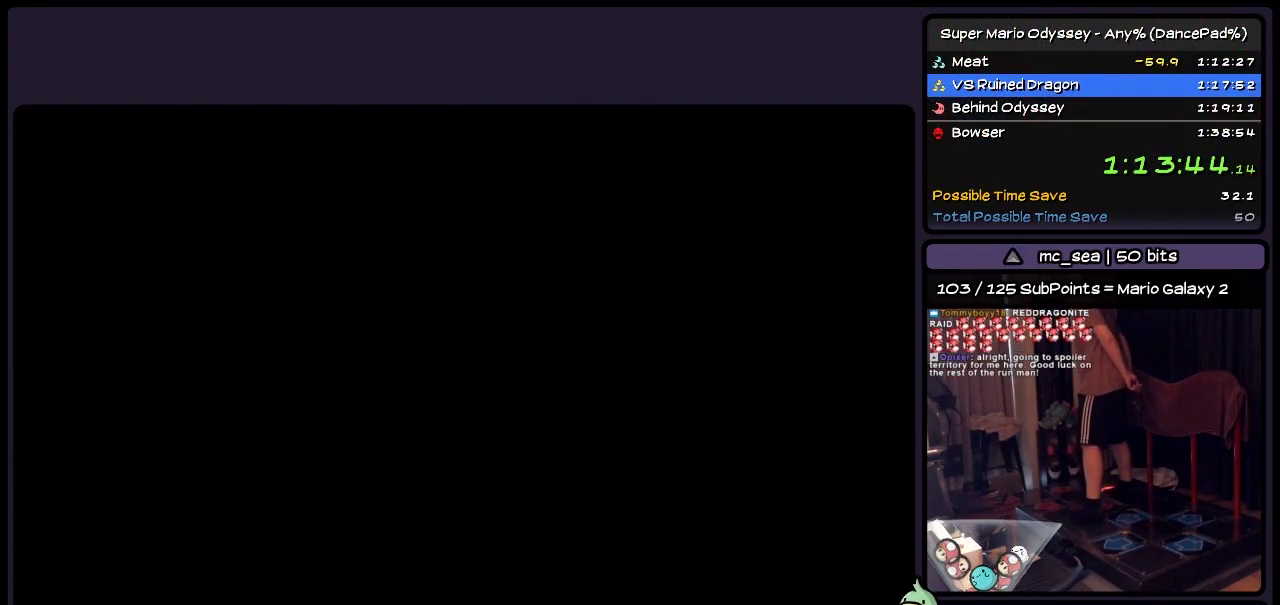
{"buttons": ["A"], "events": [[233, "A", "up"], [283, "A", "down"]]}
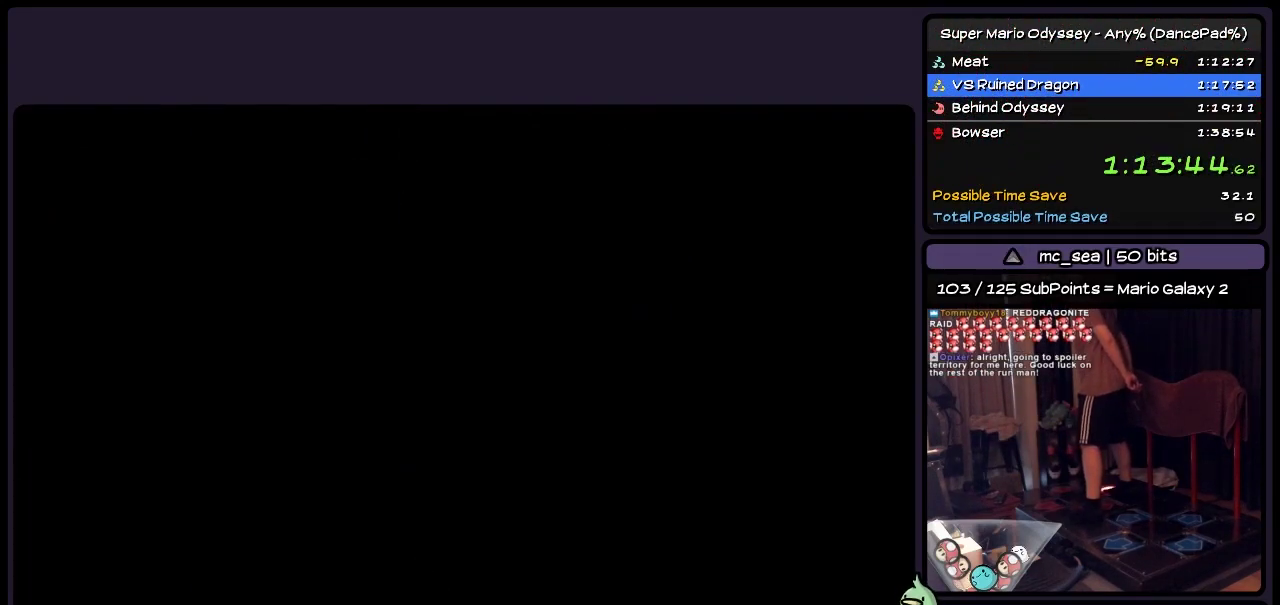
{"buttons": [], "events": [[233, "A", "up"], [283, "A", "down"], [400, "A", "up"]]}
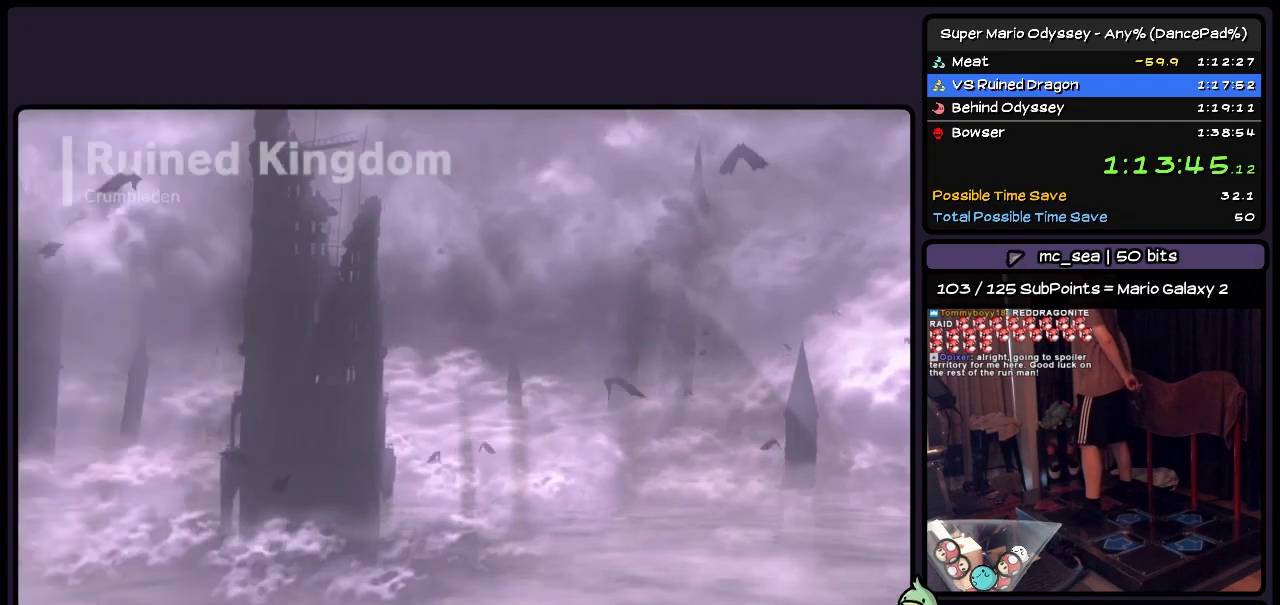
{"buttons": ["A"], "events": [[33, "A", "down"], [150, "A", "up"], [233, "A", "down"], [367, "A", "up"], [450, "A", "down"]]}
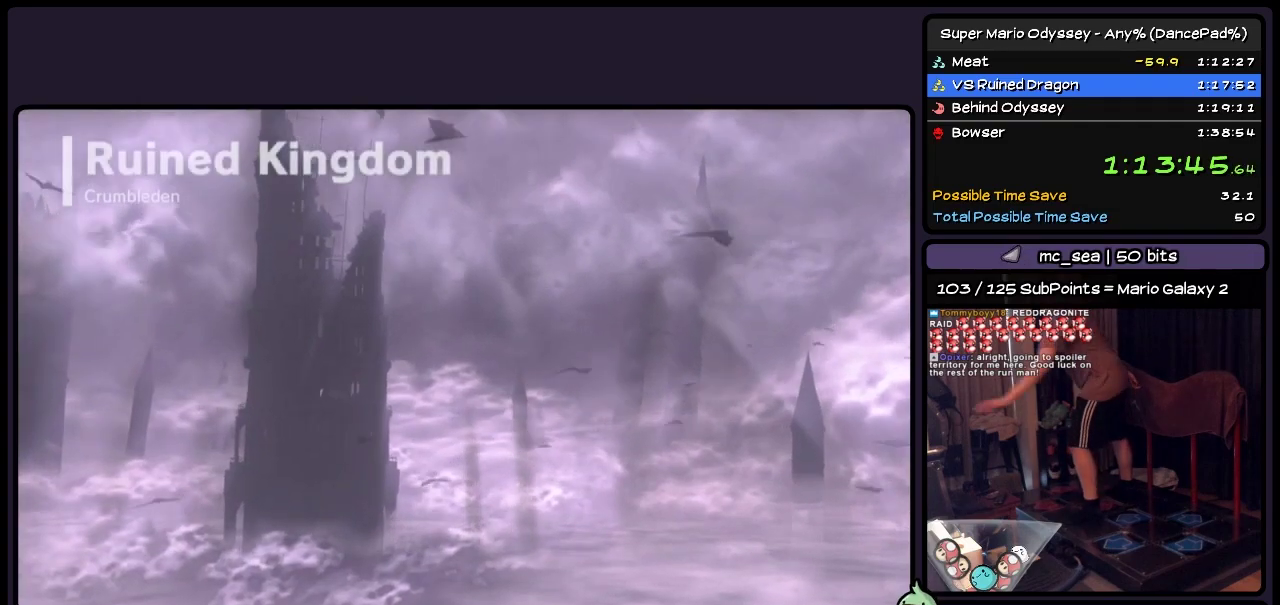
{"buttons": [], "events": [[150, "A", "up"]]}
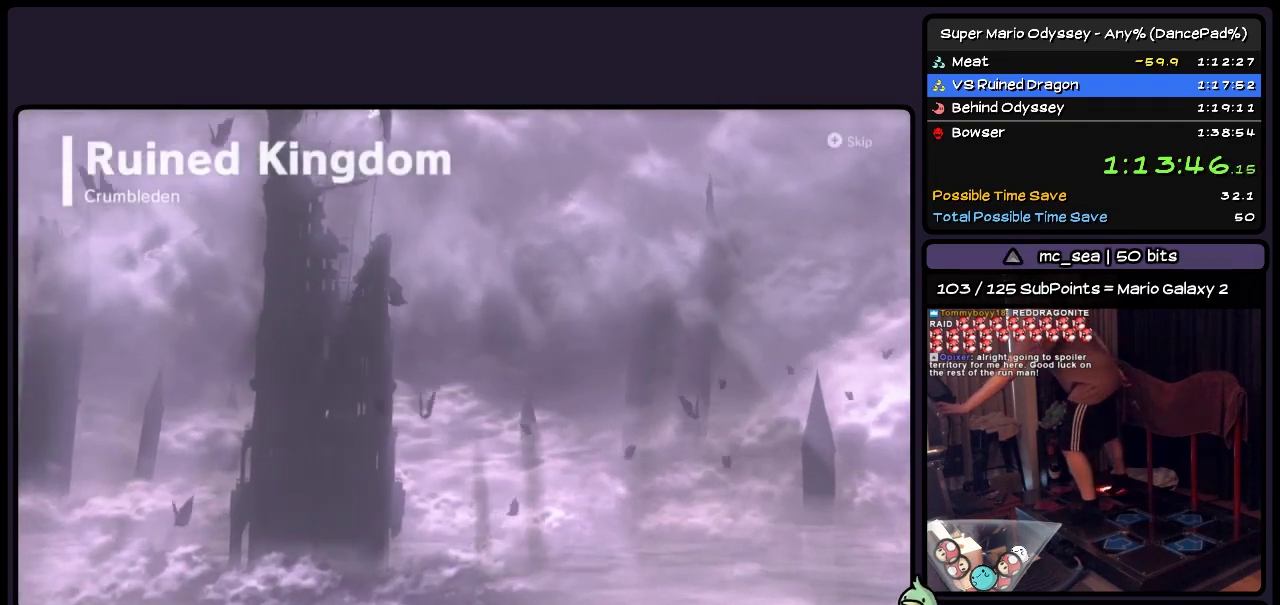
{"buttons": [], "events": [[317, "A", "down"], [450, "A", "up"]]}
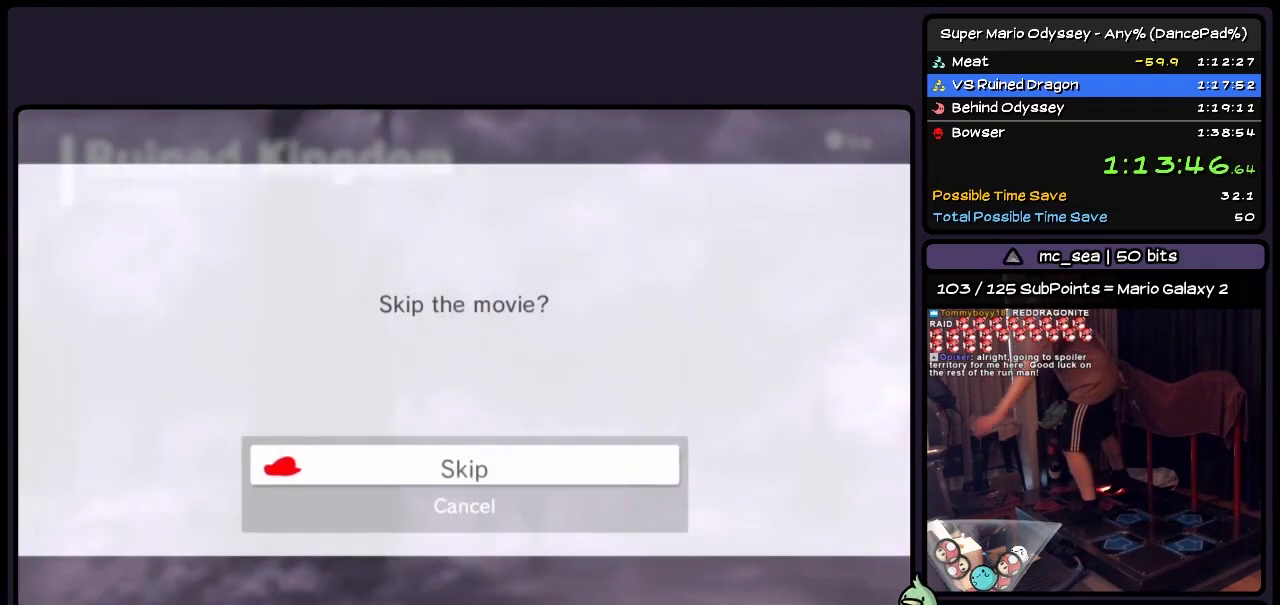
{"buttons": [], "events": [[33, "A", "down"], [233, "A", "up"], [317, "A", "down"], [450, "A", "up"]]}
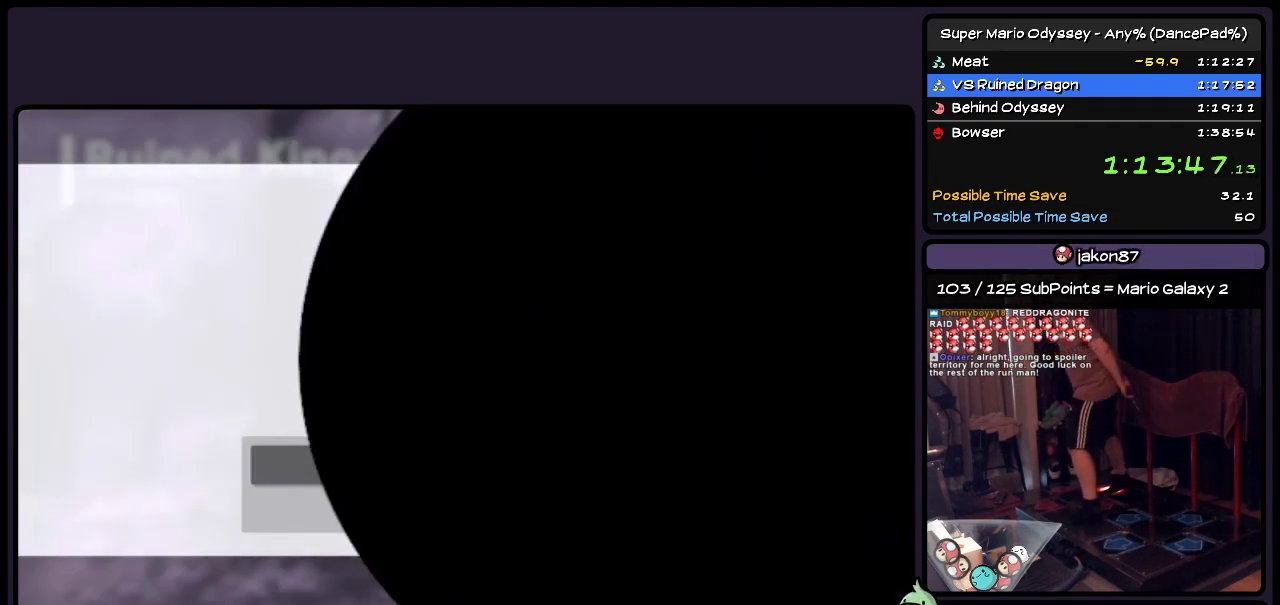
{"buttons": ["A"], "events": [[33, "A", "down"], [233, "A", "up"], [367, "A", "down"]]}
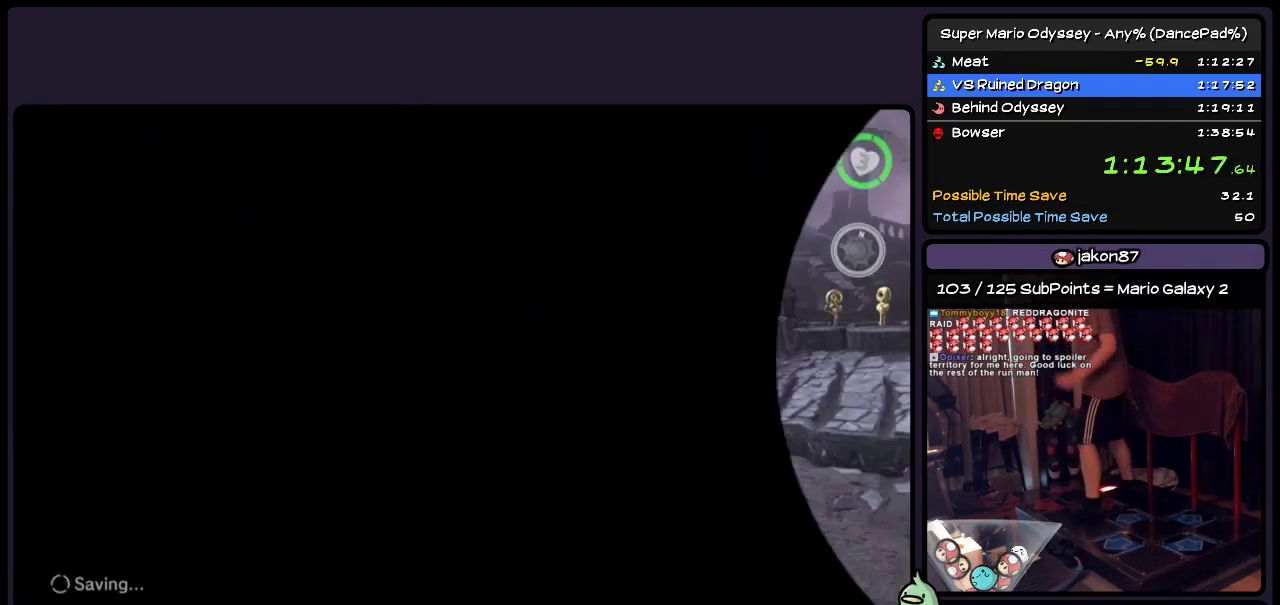
{"buttons": [], "events": [[400, "A", "up"]]}
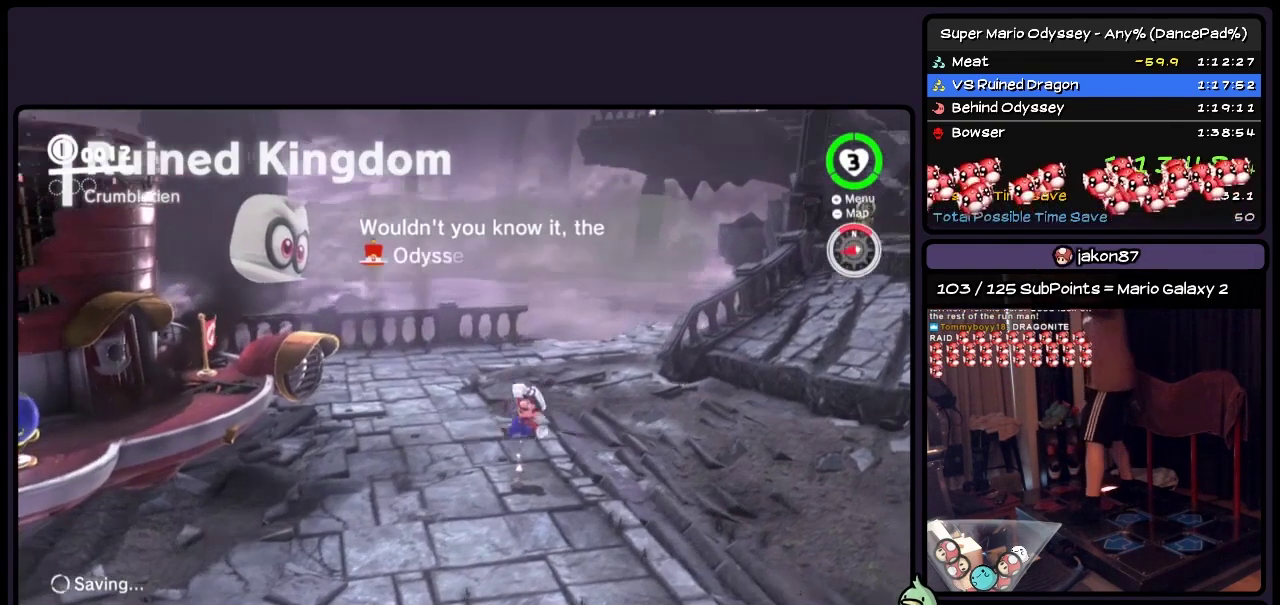
{"buttons": ["A", "R2", "DPAD_RIGHT"], "events": [[33, "A", "down"], [317, "DPAD_RIGHT", "down"], [317, "R2", "down"]]}
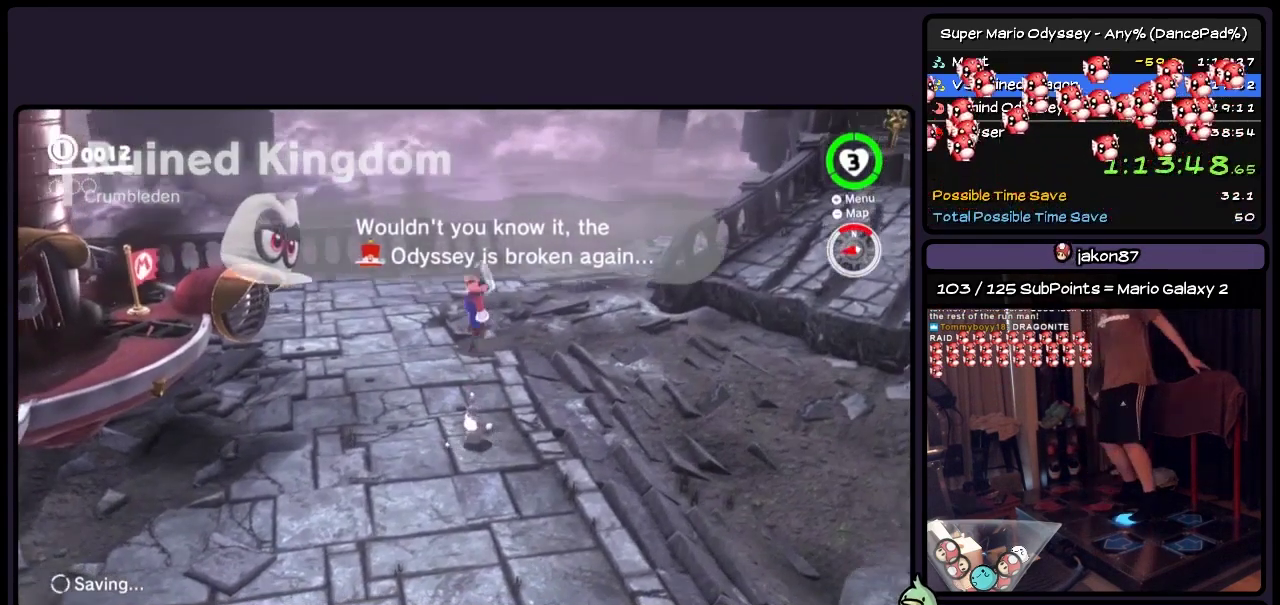
{"buttons": ["R2", "DPAD_RIGHT"], "events": [[67, "A", "up"]]}
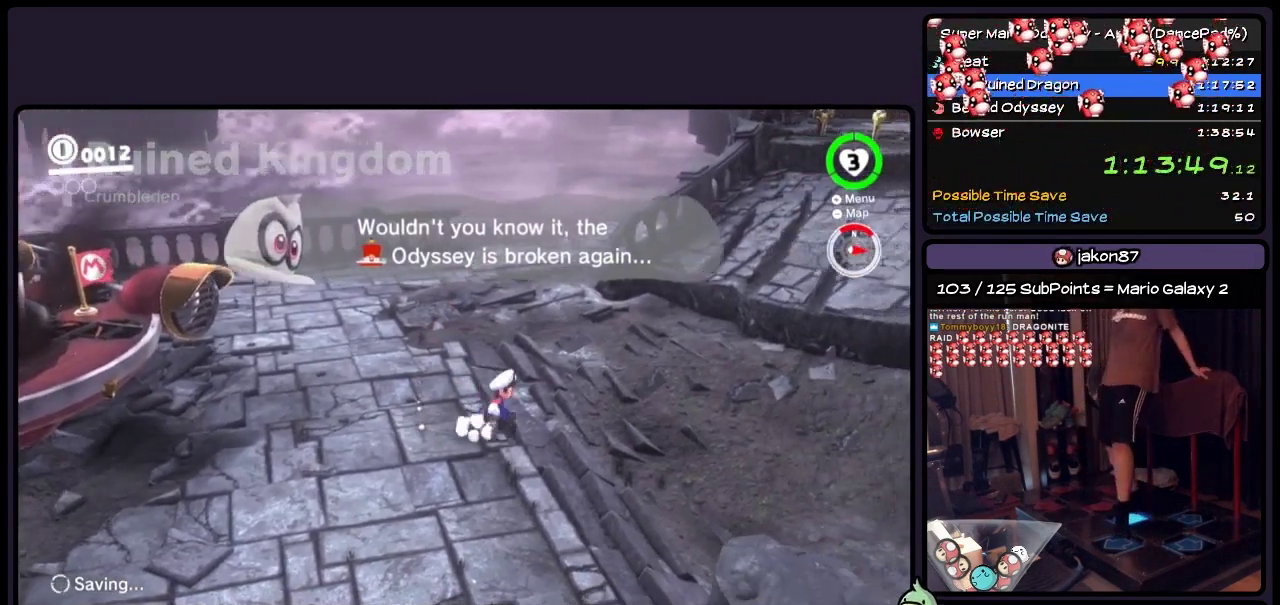
{"buttons": ["DPAD_UP"], "events": [[33, "DPAD_UP", "down"], [400, "DPAD_RIGHT", "up"], [400, "R2", "up"]]}
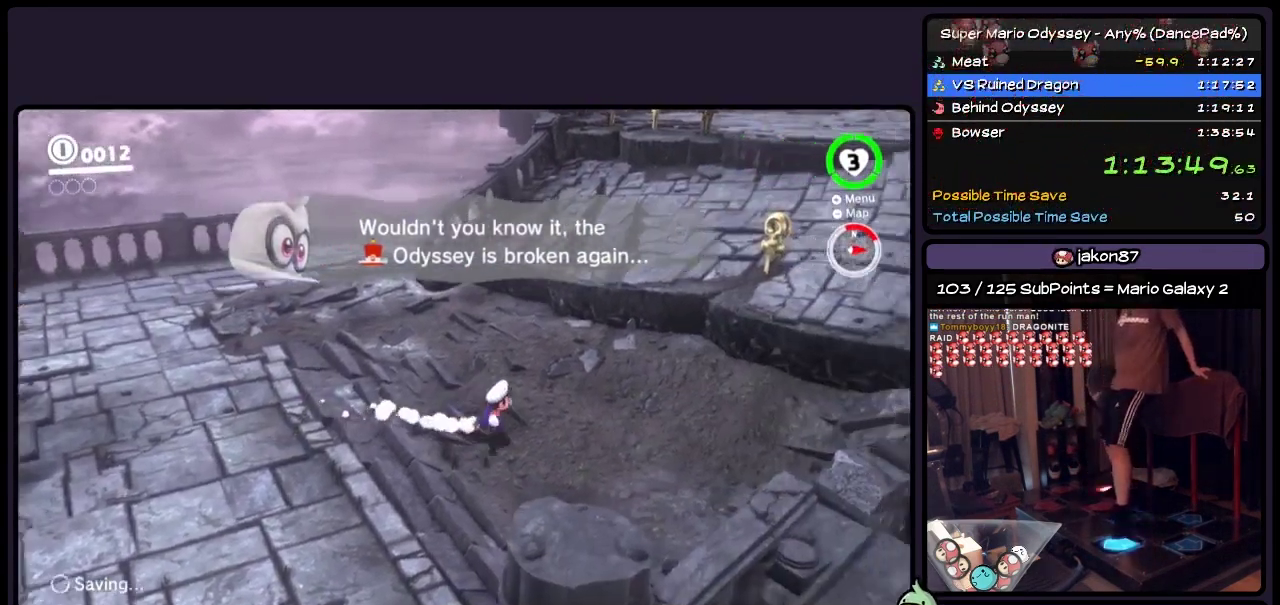
{"buttons": ["DPAD_UP"], "events": [[67, "A", "down"], [233, "A", "up"]]}
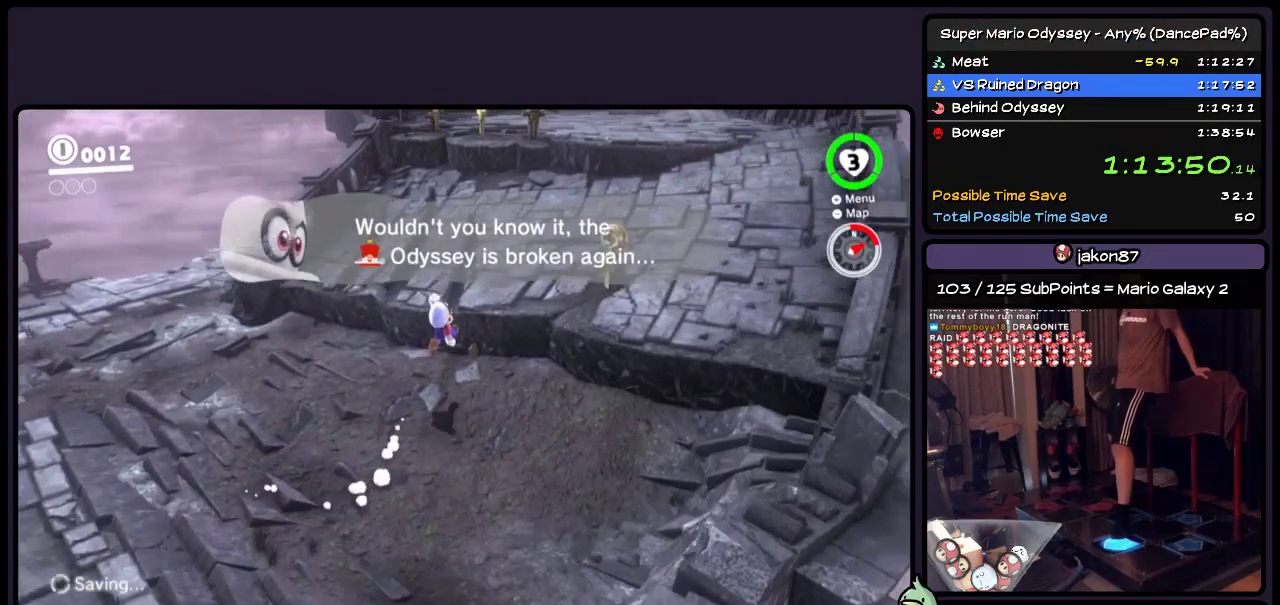
{"buttons": ["A", "R2", "DPAD_UP", "DPAD_RIGHT"], "events": [[117, "A", "down"], [450, "DPAD_RIGHT", "down"], [450, "R2", "down"]]}
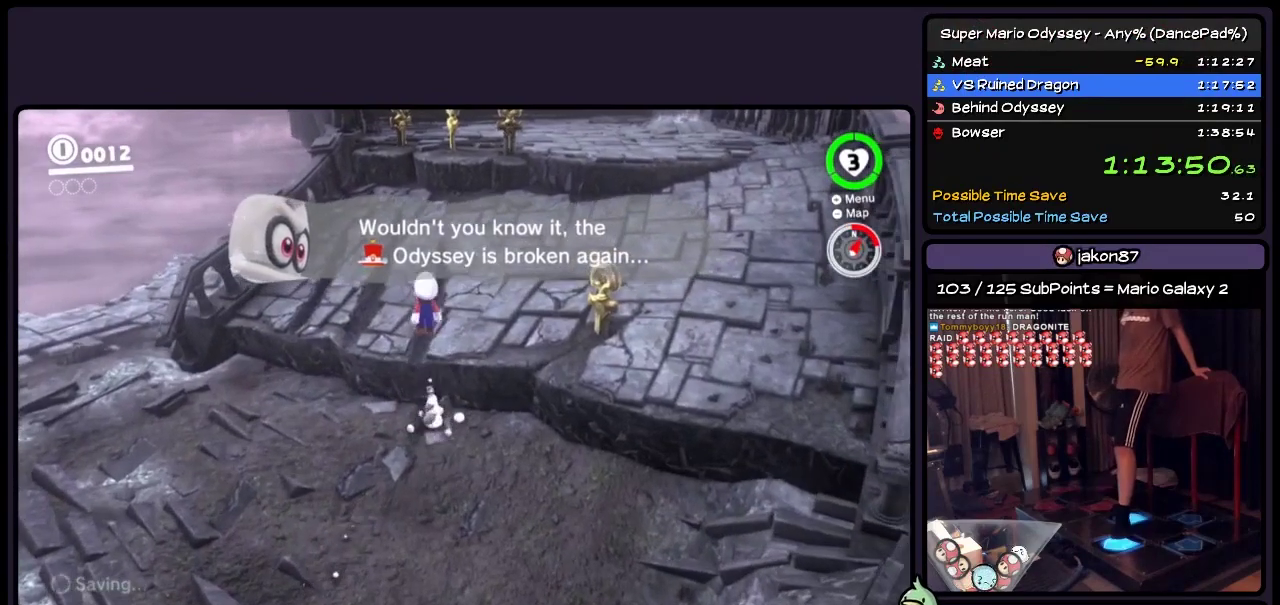
{"buttons": ["A", "DPAD_UP"], "events": [[200, "A", "up"], [317, "DPAD_RIGHT", "up"], [317, "R2", "up"], [367, "A", "down"]]}
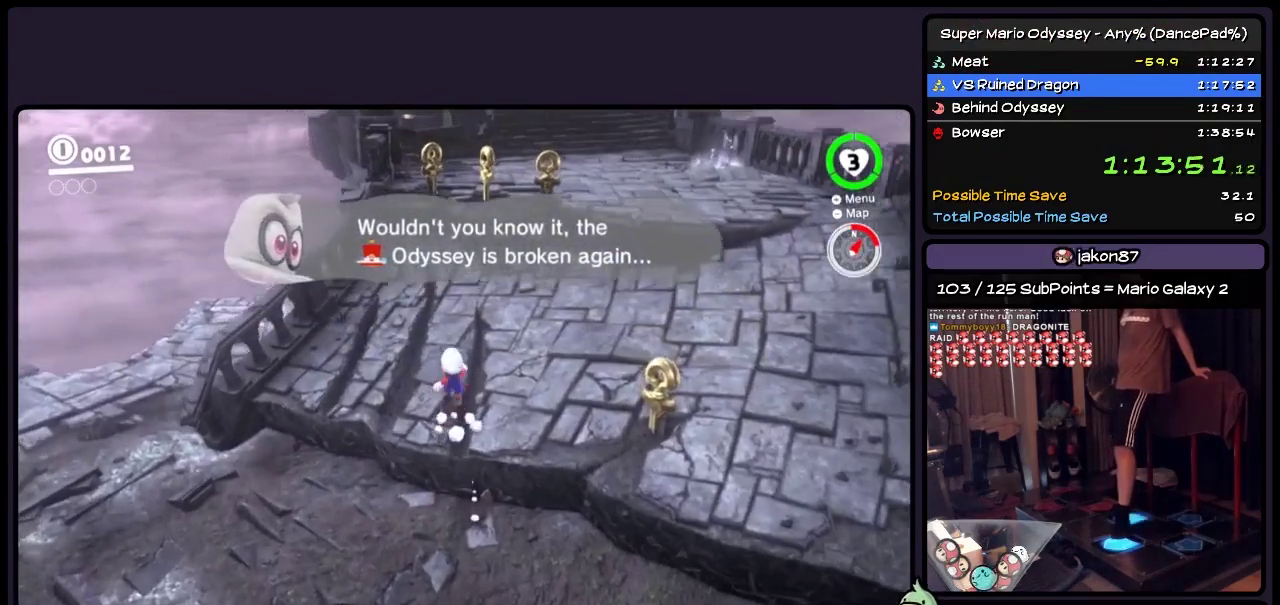
{"buttons": ["DPAD_UP"], "events": [[117, "DPAD_RIGHT", "down"], [117, "R2", "down"], [200, "A", "up"], [317, "DPAD_RIGHT", "up"], [317, "R2", "up"]]}
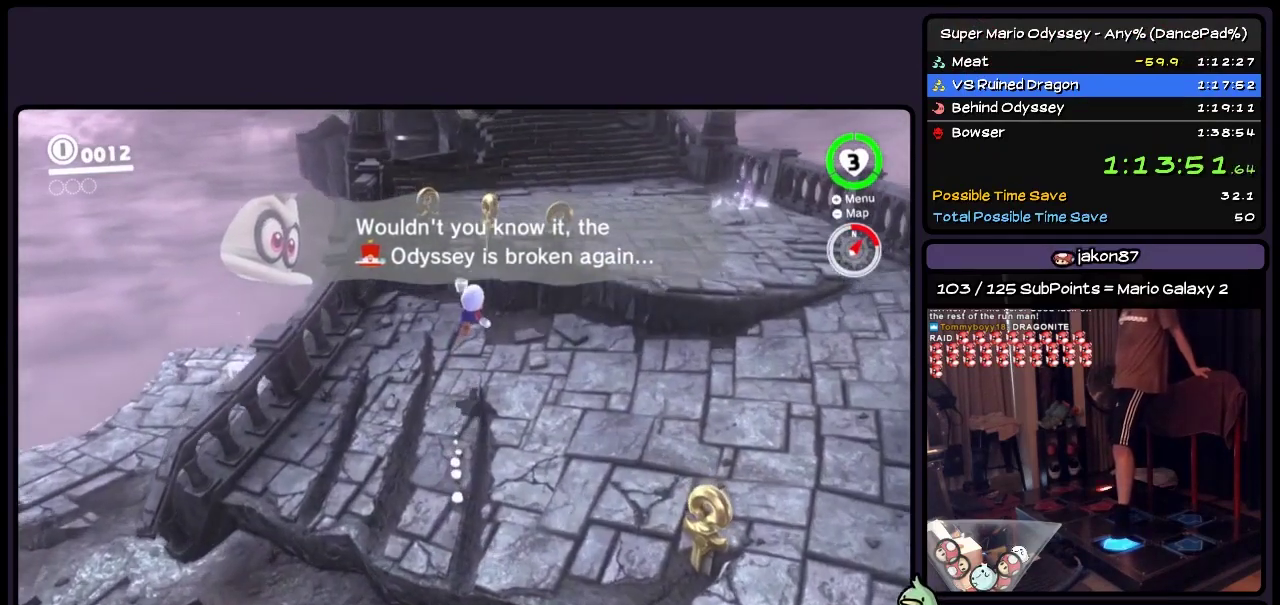
{"buttons": ["A", "DPAD_UP"], "events": [[33, "A", "down"]]}
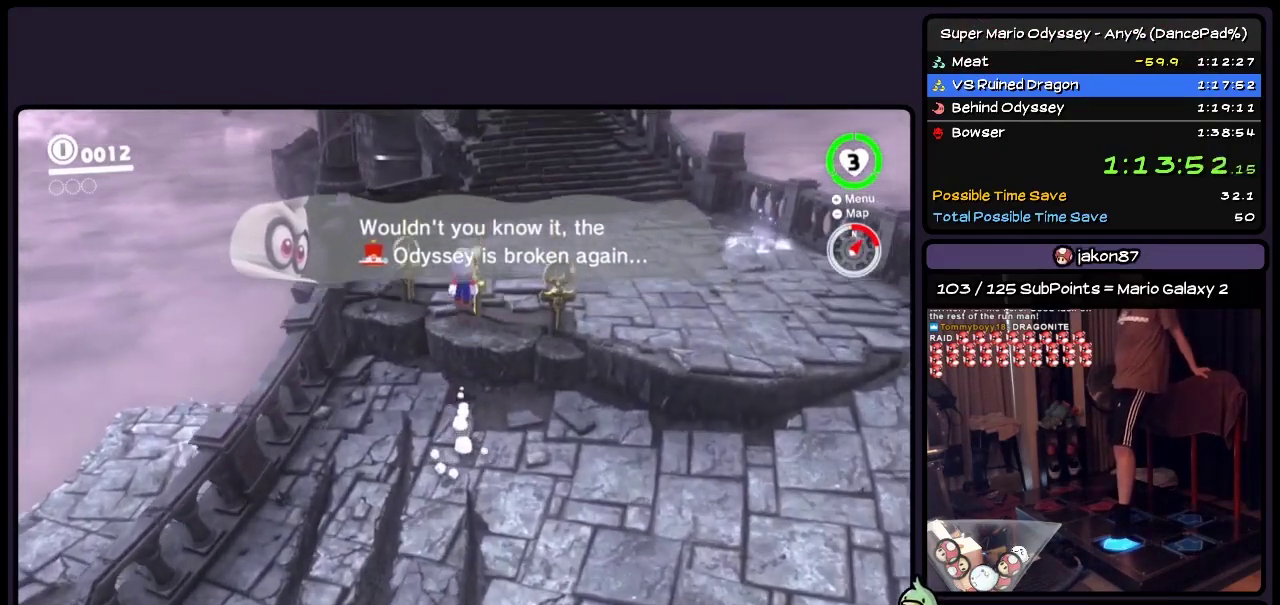
{"buttons": ["A", "R2", "DPAD_UP", "DPAD_RIGHT"], "events": [[117, "A", "up"], [233, "A", "down"], [400, "DPAD_RIGHT", "down"], [400, "R2", "down"]]}
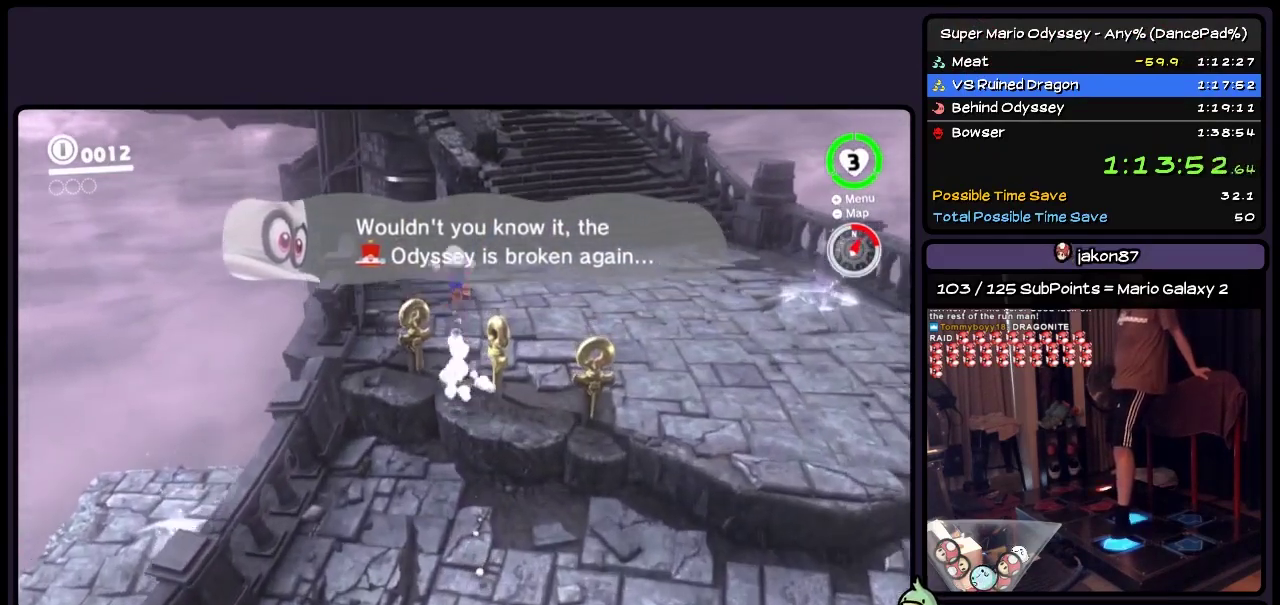
{"buttons": ["DPAD_UP"], "events": [[150, "A", "up"], [450, "DPAD_RIGHT", "up"], [450, "R2", "up"]]}
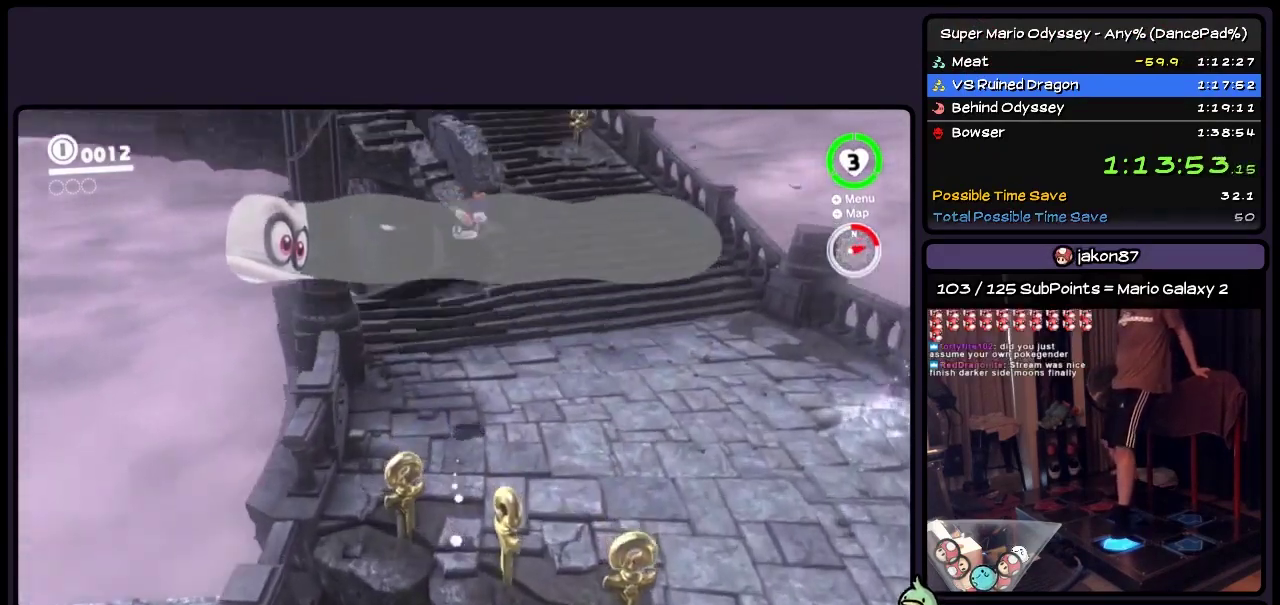
{"buttons": ["DPAD_UP"], "events": []}